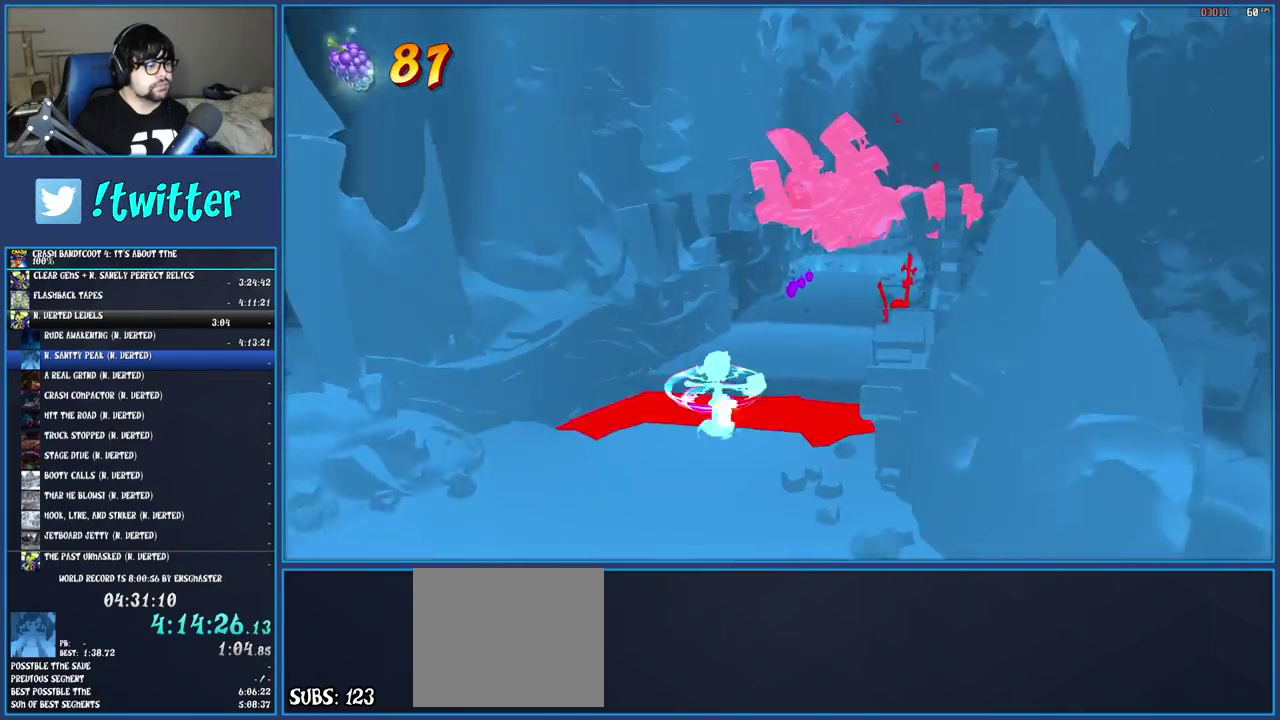
Gameplay with a controller (PlayStation layout); each line is a JSON object with the inputs held at the frame after it. "events" lists button and stick changes between this image and that frame as [ms after this image, input, new state], when the widget could be followed in between. Not read: L3 R3.
{"buttons": ["R1"], "left_stick": "down", "right_stick": "center", "events": [[167, "SQUARE", "down"], [317, "SQUARE", "up"], [500, "R1", "down"]]}
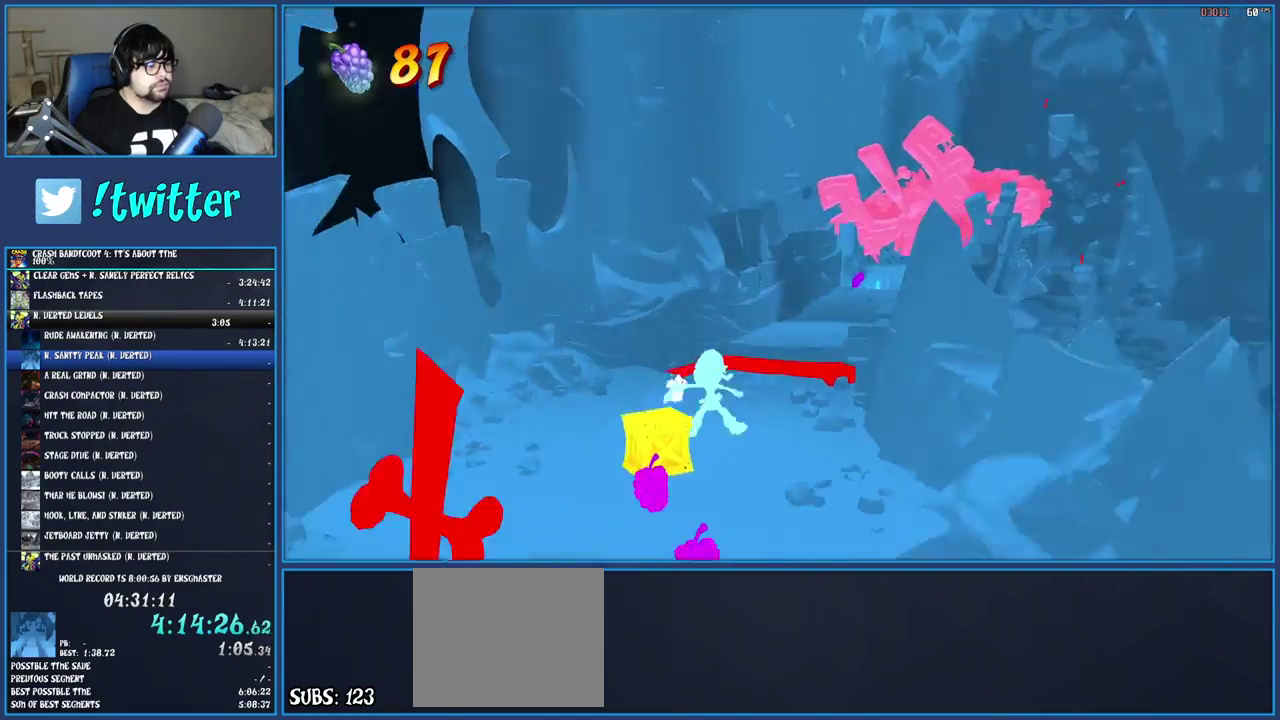
{"buttons": ["R1"], "left_stick": "down-right", "right_stick": "center", "events": [[133, "R1", "up"], [200, "SQUARE", "down"], [350, "SQUARE", "up"], [417, "left_stick", "down-right"], [467, "R1", "down"]]}
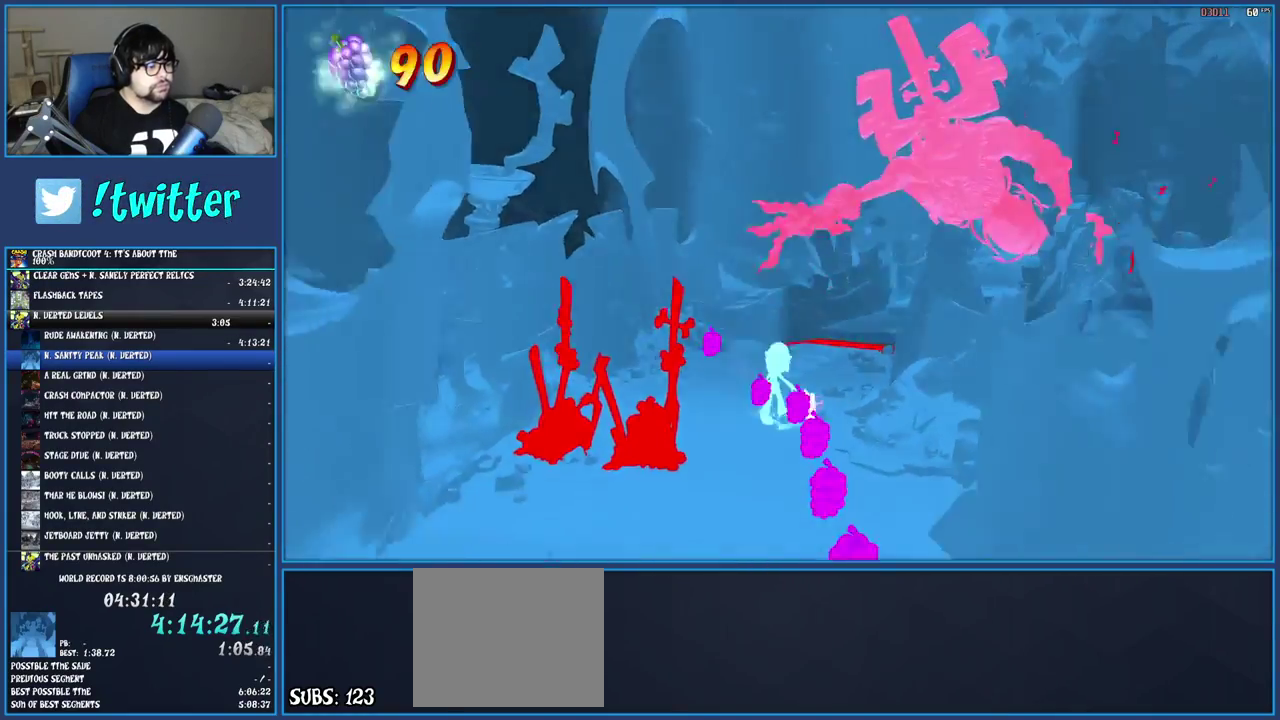
{"buttons": [], "left_stick": "down", "right_stick": "center", "events": [[17, "left_stick", "down"], [67, "R1", "up"], [150, "SQUARE", "down"], [283, "SQUARE", "up"], [383, "R1", "down"], [500, "R1", "up"]]}
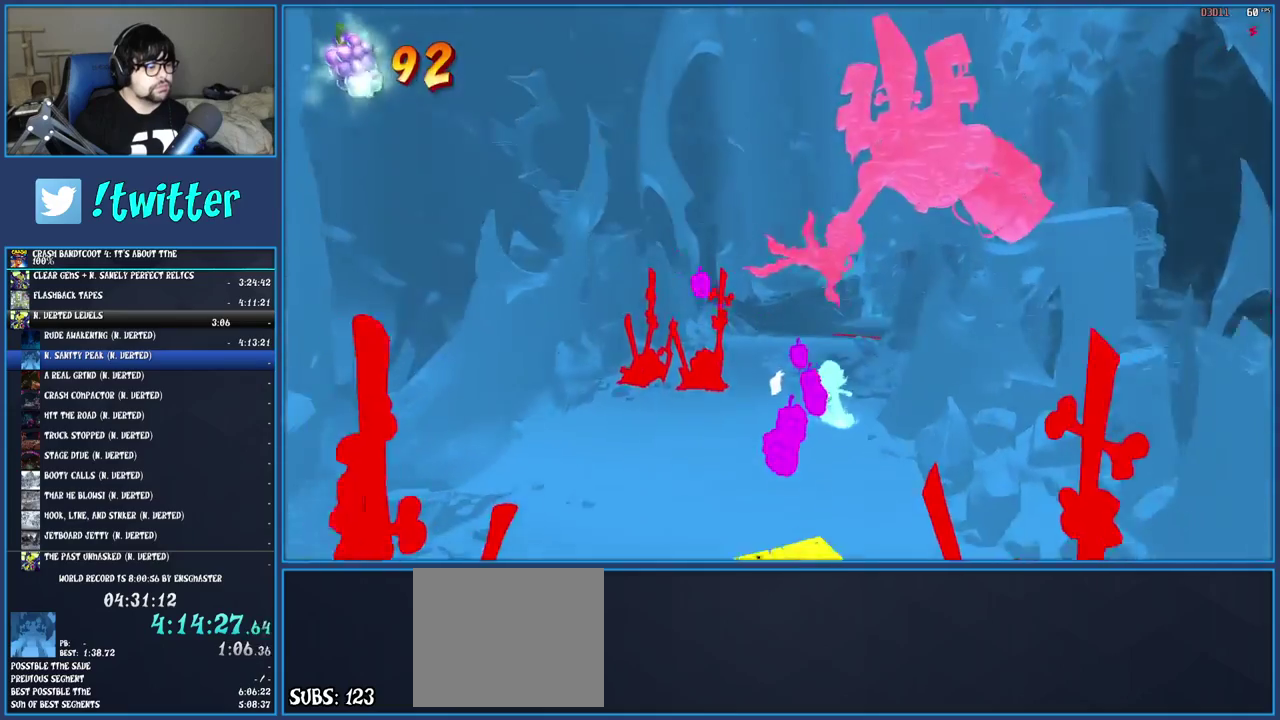
{"buttons": ["SQUARE"], "left_stick": "down", "right_stick": "center", "events": [[83, "SQUARE", "down"], [217, "SQUARE", "up"], [333, "R1", "down"], [433, "R1", "up"], [483, "SQUARE", "down"]]}
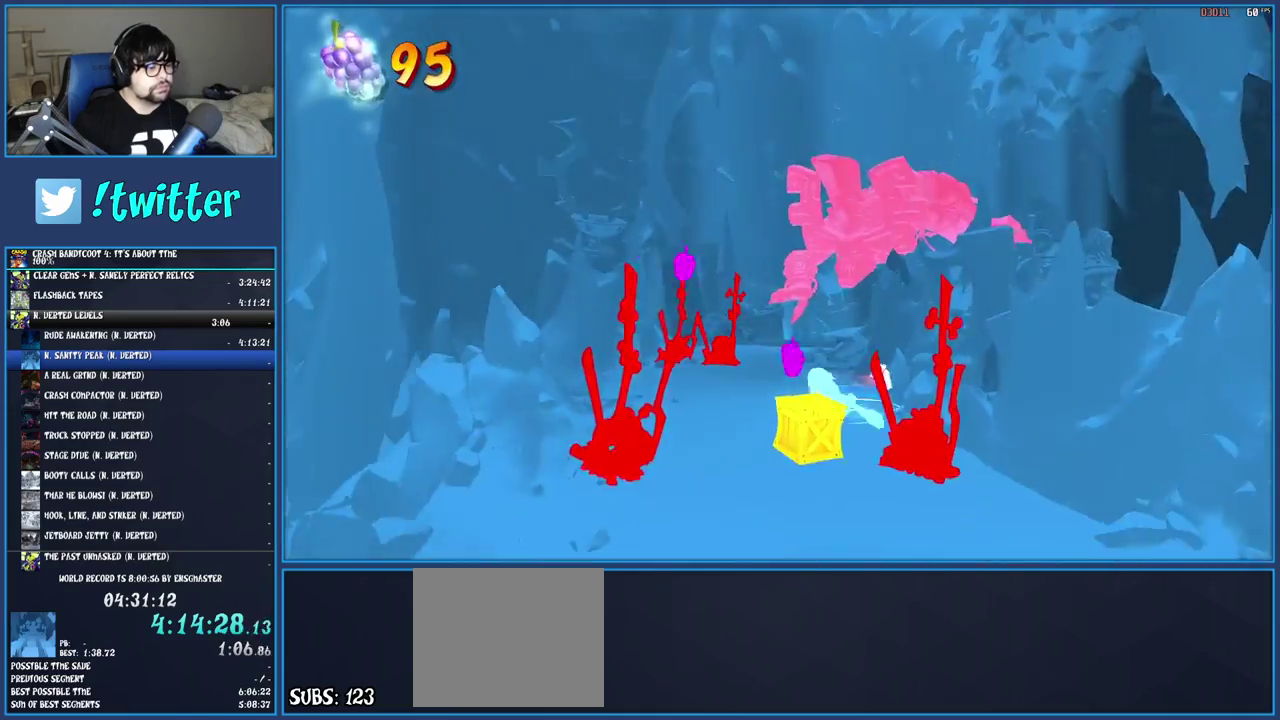
{"buttons": ["SQUARE"], "left_stick": "down", "right_stick": "center", "events": [[117, "SQUARE", "up"], [217, "R1", "down"], [333, "R1", "up"], [417, "SQUARE", "down"]]}
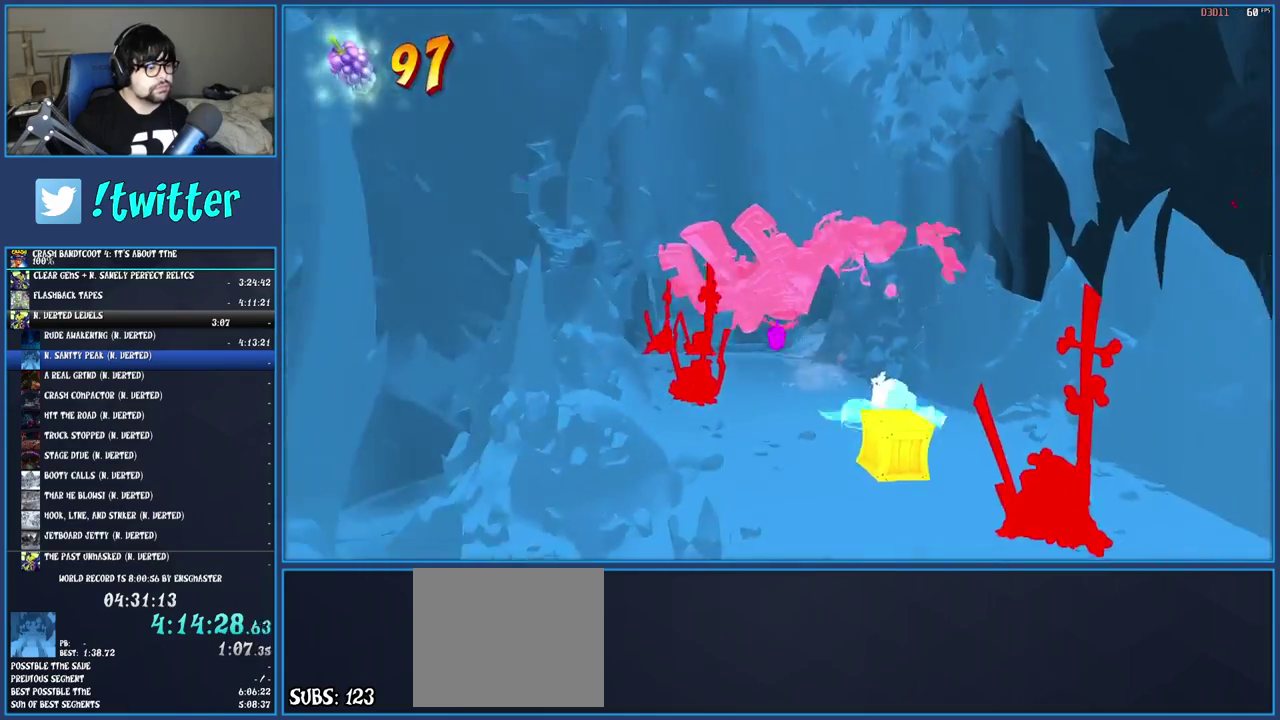
{"buttons": [], "left_stick": "down", "right_stick": "center", "events": [[50, "SQUARE", "up"], [150, "R1", "down"], [267, "R1", "up"], [350, "SQUARE", "down"], [467, "SQUARE", "up"]]}
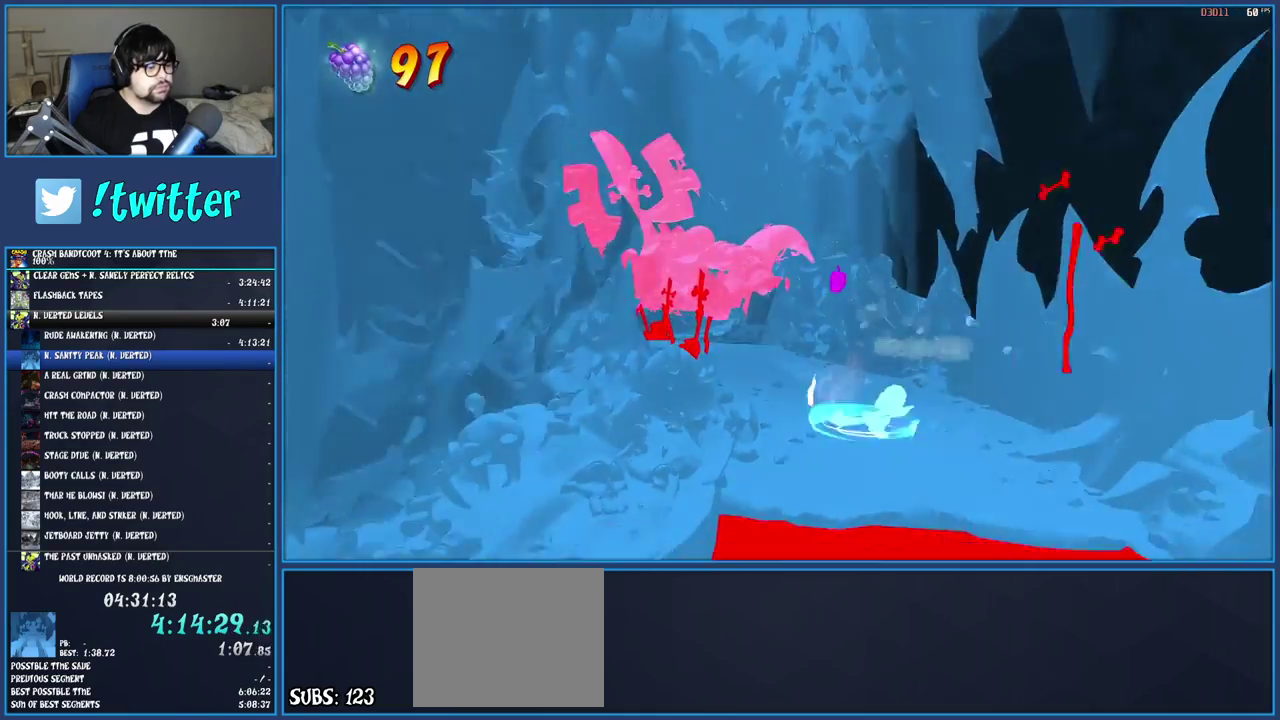
{"buttons": [], "left_stick": "down", "right_stick": "center", "events": [[67, "R1", "down"], [183, "R1", "up"], [267, "SQUARE", "down"], [317, "CROSS", "down"], [483, "CROSS", "up"], [483, "SQUARE", "up"]]}
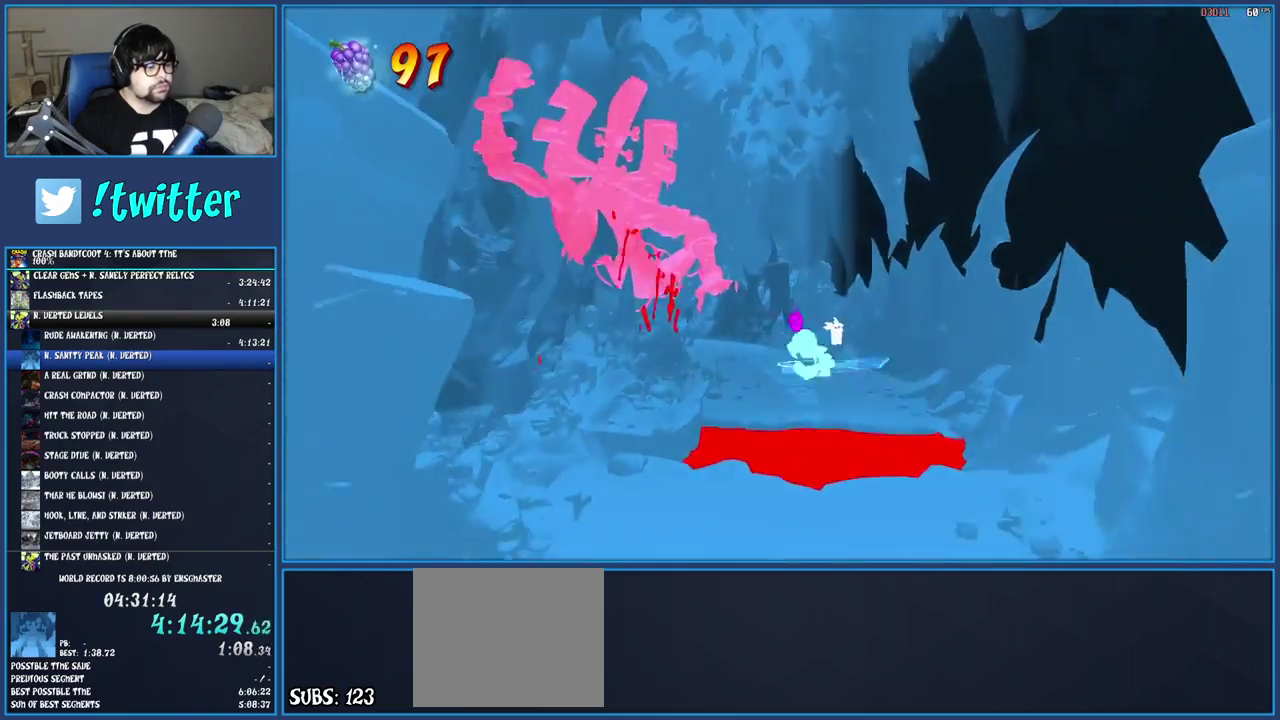
{"buttons": [], "left_stick": "down", "right_stick": "center", "events": [[183, "SQUARE", "down"], [317, "SQUARE", "up"]]}
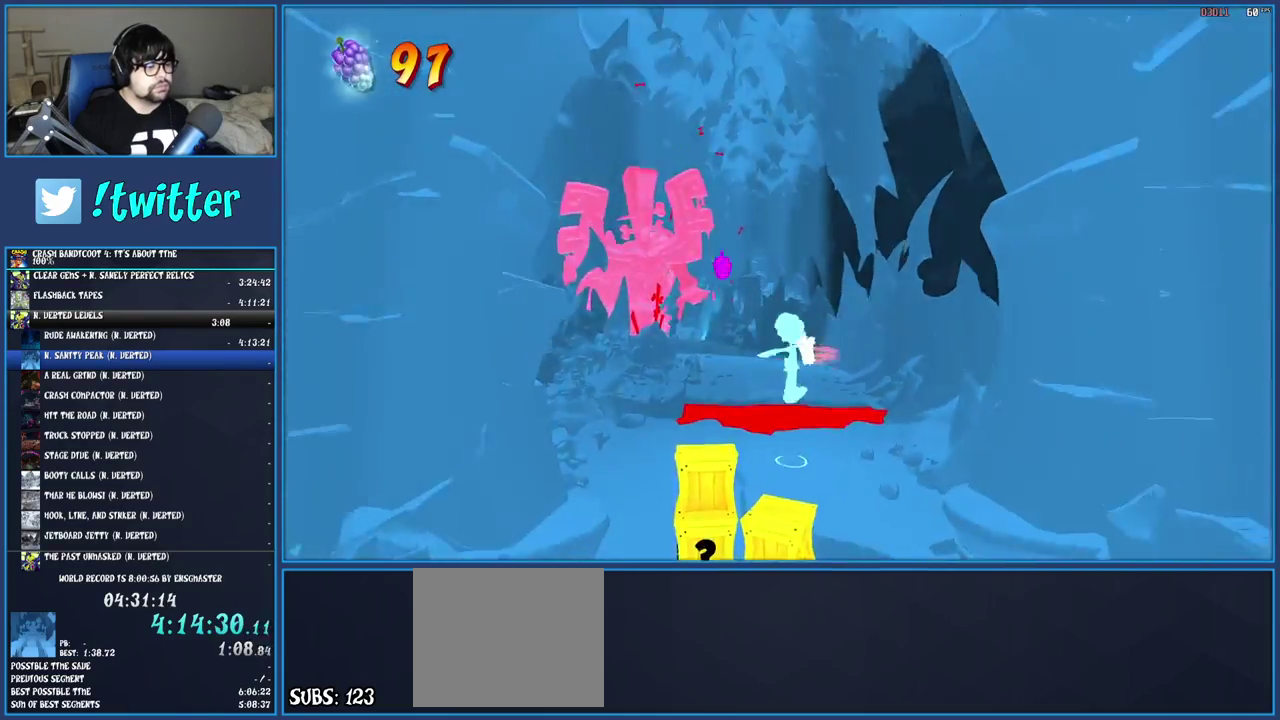
{"buttons": [], "left_stick": "down", "right_stick": "center", "events": [[50, "SQUARE", "down"], [183, "SQUARE", "up"], [367, "R1", "down"], [483, "R1", "up"]]}
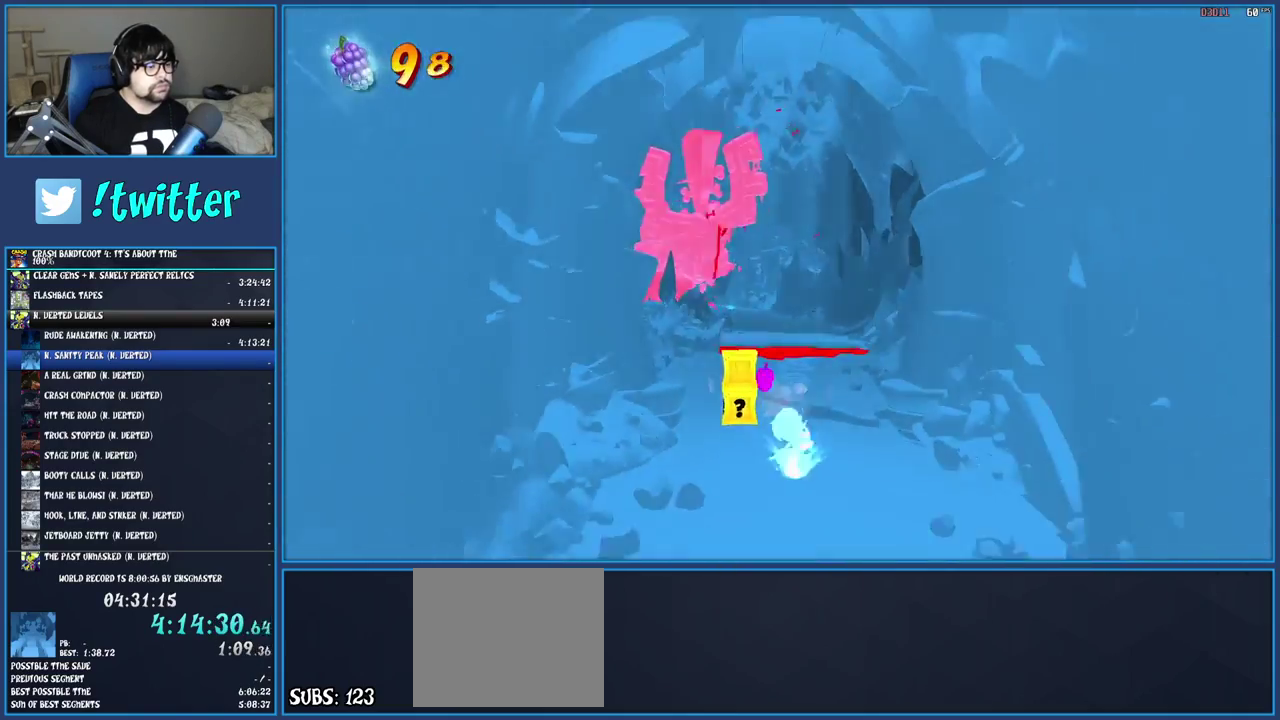
{"buttons": ["SQUARE"], "left_stick": "down", "right_stick": "center", "events": [[50, "SQUARE", "down"], [200, "SQUARE", "up"], [317, "R1", "down"], [433, "R1", "up"], [500, "SQUARE", "down"]]}
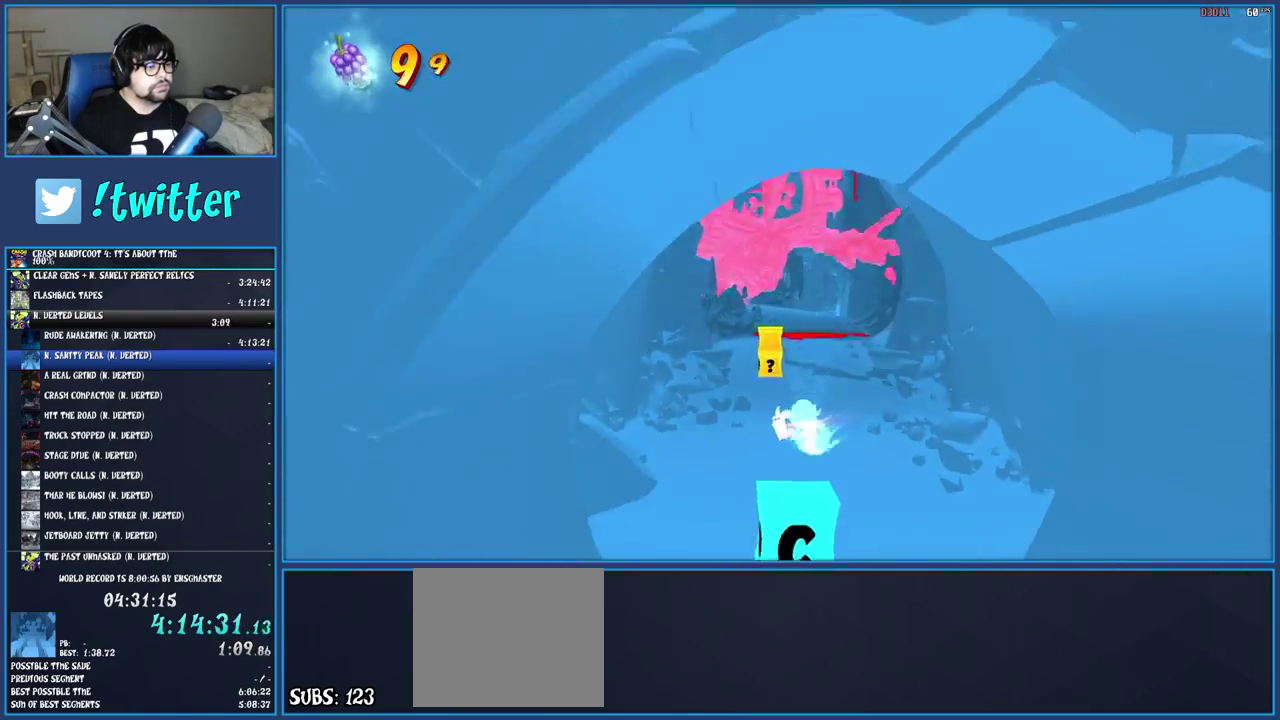
{"buttons": ["SQUARE"], "left_stick": "down", "right_stick": "center", "events": [[133, "SQUARE", "up"], [250, "R1", "down"], [367, "R1", "up"], [450, "SQUARE", "down"]]}
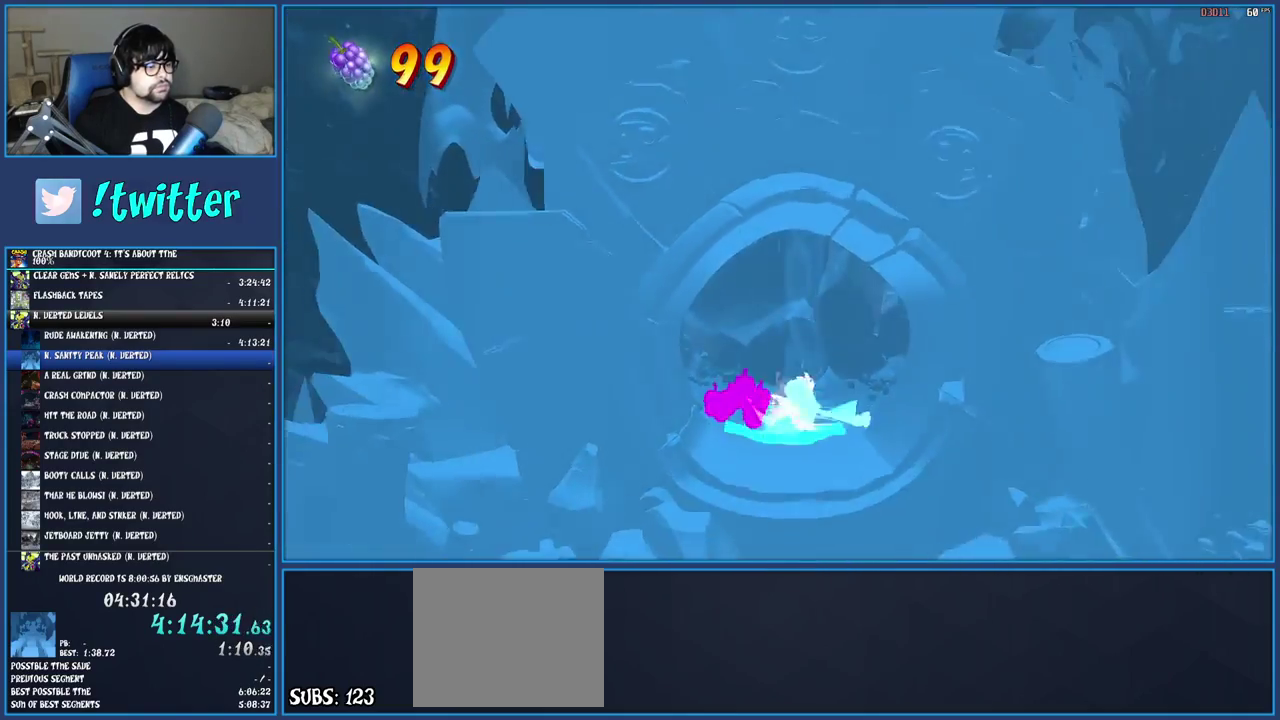
{"buttons": [], "left_stick": "down", "right_stick": "center", "events": [[67, "SQUARE", "up"], [183, "R1", "down"], [283, "R1", "up"], [333, "SQUARE", "down"], [467, "SQUARE", "up"]]}
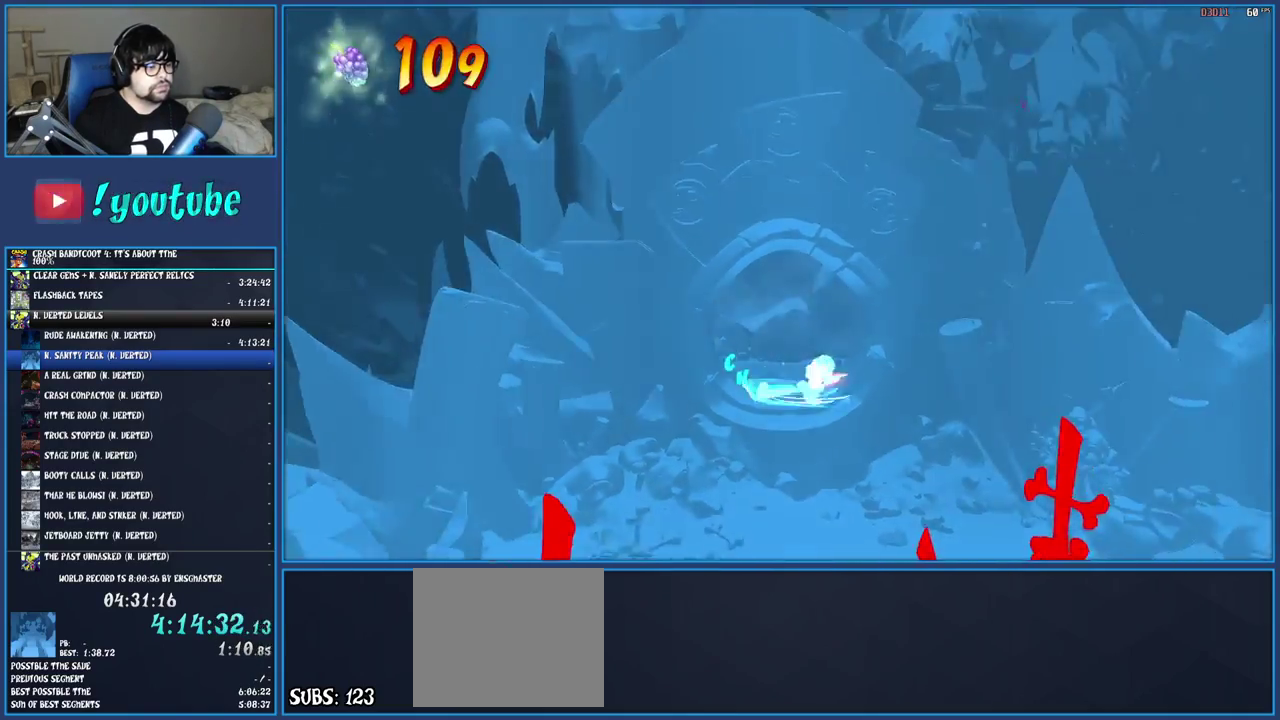
{"buttons": [], "left_stick": "down", "right_stick": "center", "events": [[83, "R1", "down"], [167, "R1", "up"], [250, "SQUARE", "down"], [367, "SQUARE", "up"]]}
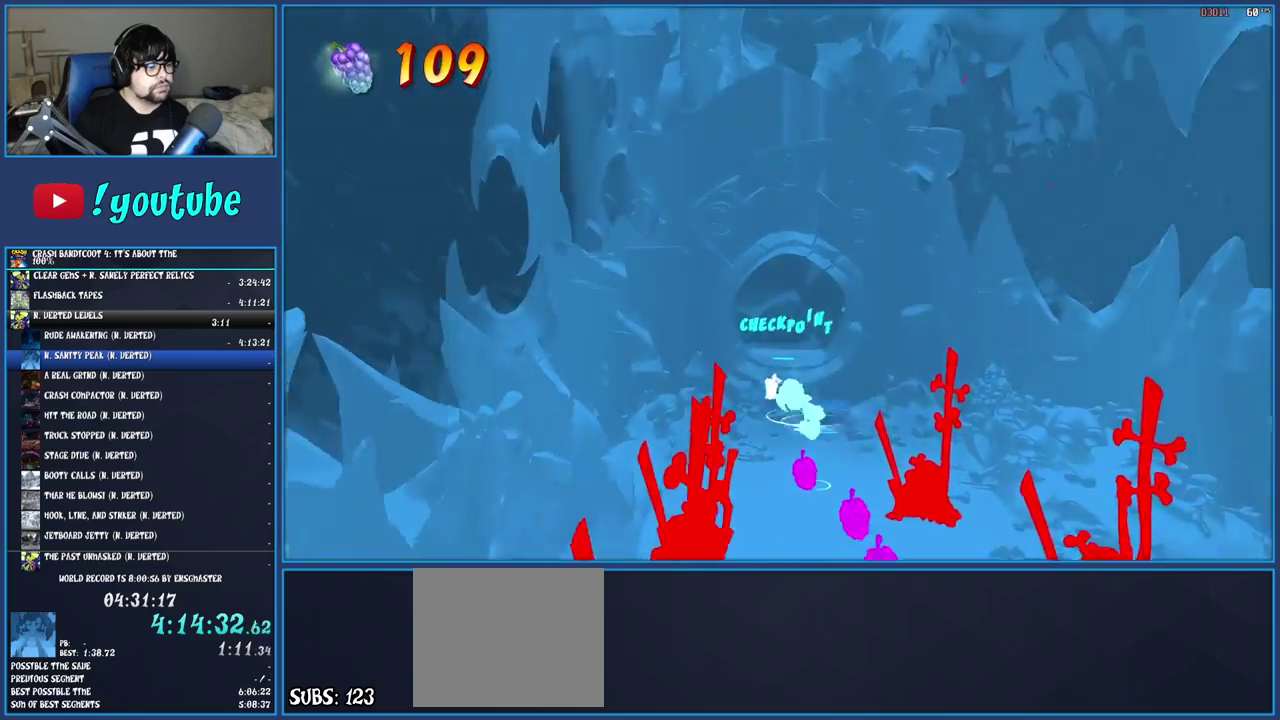
{"buttons": ["SQUARE"], "left_stick": "down", "right_stick": "center", "events": [[83, "SQUARE", "down"], [250, "SQUARE", "up"], [433, "SQUARE", "down"]]}
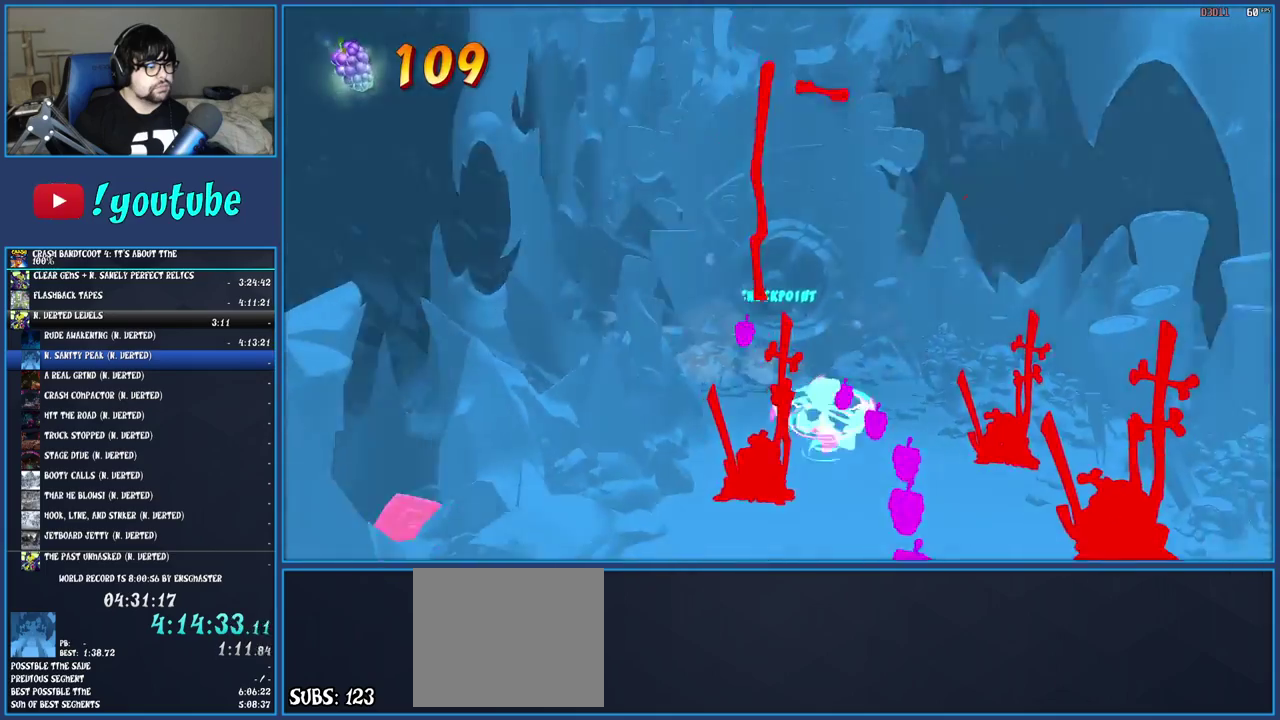
{"buttons": ["SQUARE"], "left_stick": "down", "right_stick": "center", "events": [[83, "SQUARE", "up"], [217, "R1", "down"], [350, "R1", "up"], [433, "SQUARE", "down"]]}
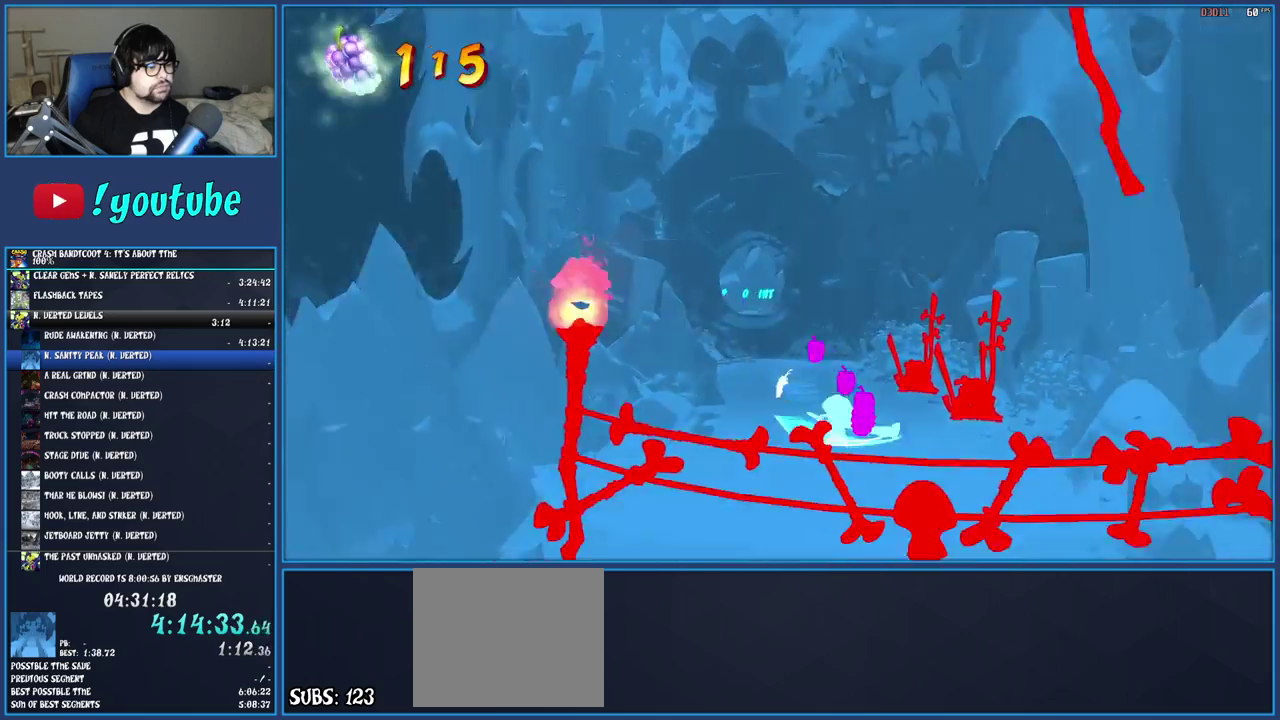
{"buttons": [], "left_stick": "down", "right_stick": "center", "events": [[67, "SQUARE", "up"], [167, "R1", "down"], [283, "R1", "up"], [367, "SQUARE", "down"], [467, "SQUARE", "up"]]}
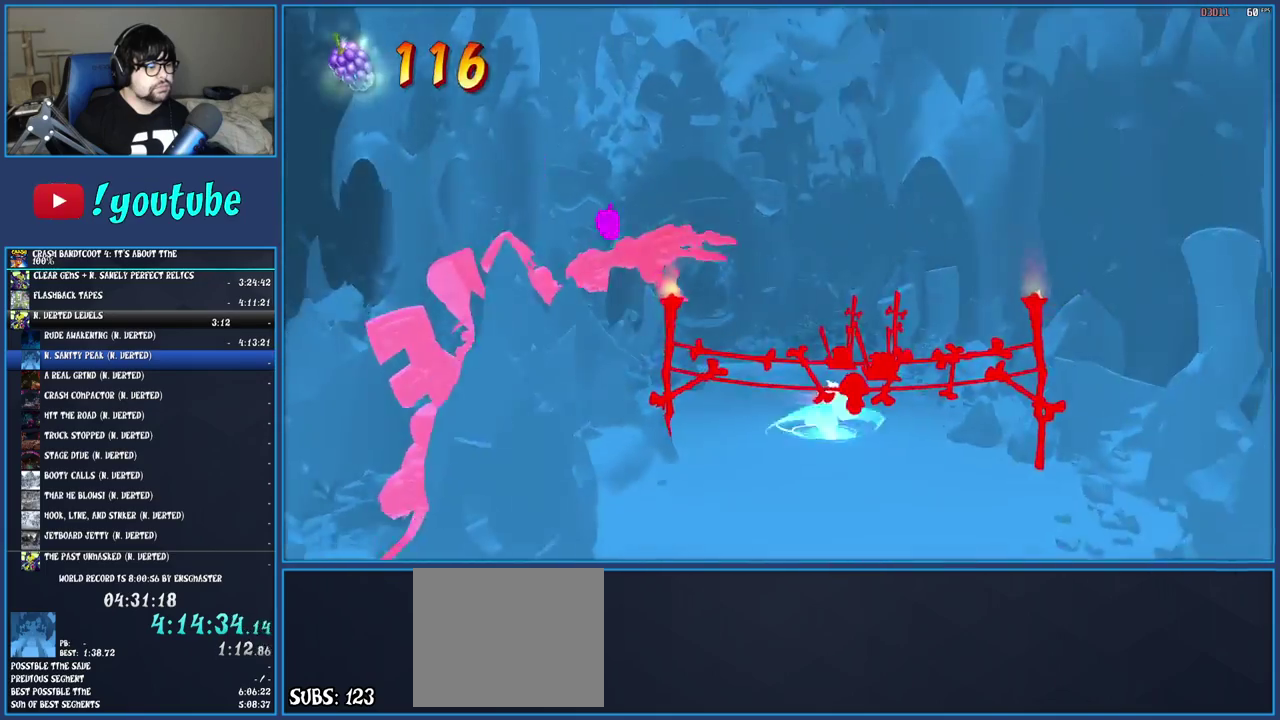
{"buttons": [], "left_stick": "down", "right_stick": "center", "events": [[100, "R1", "down"], [200, "R1", "up"], [283, "SQUARE", "down"], [400, "SQUARE", "up"]]}
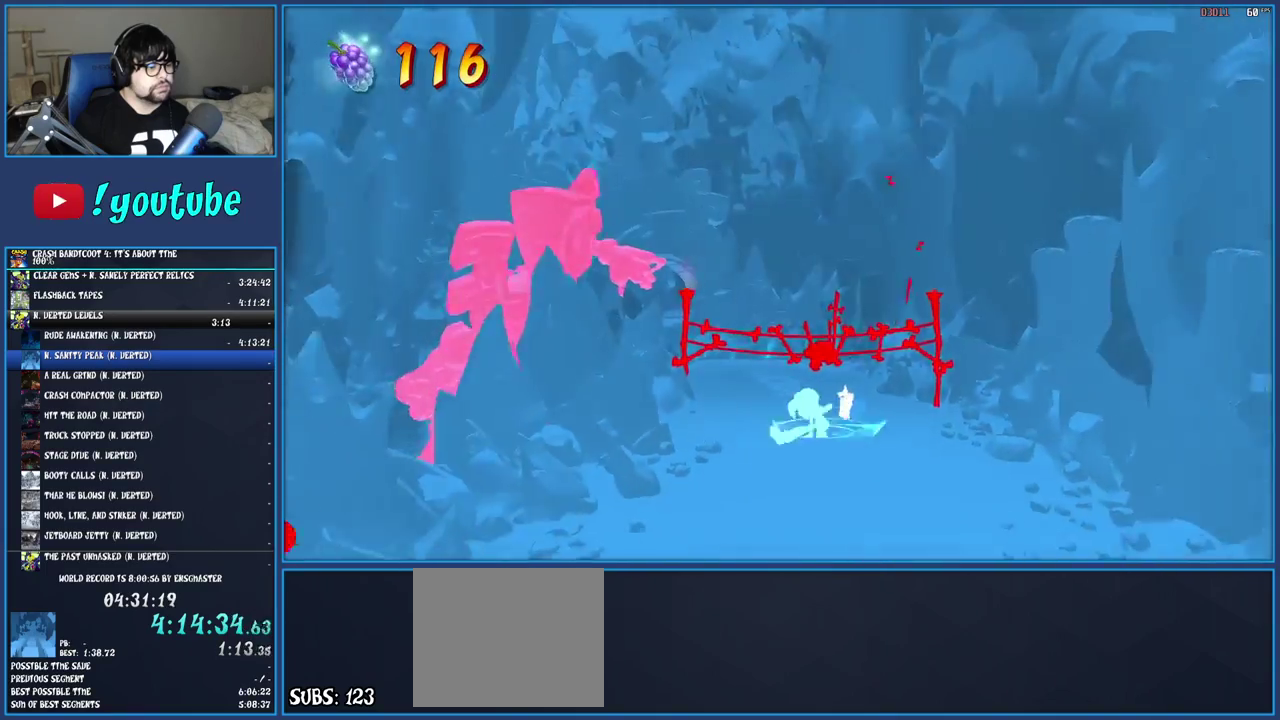
{"buttons": ["R1"], "left_stick": "down", "right_stick": "center", "events": [[17, "R1", "down"], [133, "R1", "up"], [217, "SQUARE", "down"], [350, "SQUARE", "up"], [450, "R1", "down"]]}
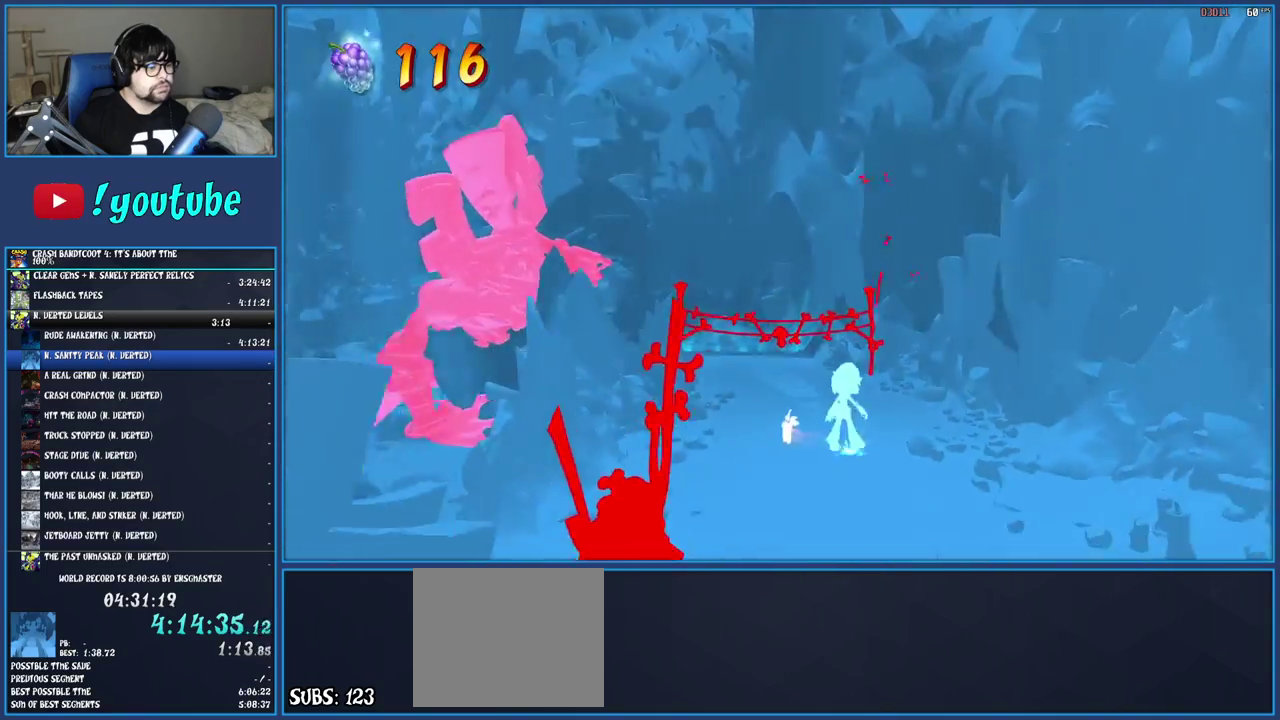
{"buttons": [], "left_stick": "down", "right_stick": "center", "events": [[67, "R1", "up"], [150, "SQUARE", "down"], [283, "SQUARE", "up"], [383, "R1", "down"], [483, "R1", "up"]]}
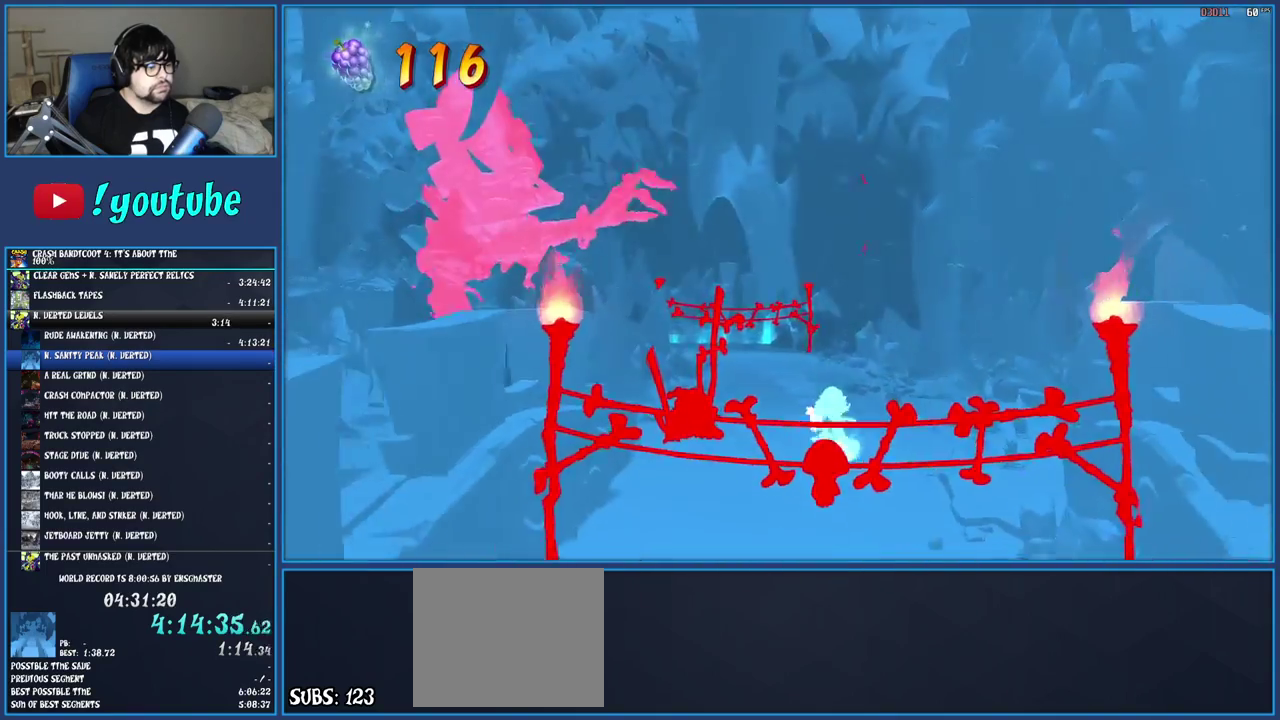
{"buttons": ["SQUARE"], "left_stick": "down", "right_stick": "center", "events": [[83, "SQUARE", "down"], [217, "SQUARE", "up"], [317, "R1", "down"], [417, "R1", "up"], [500, "SQUARE", "down"]]}
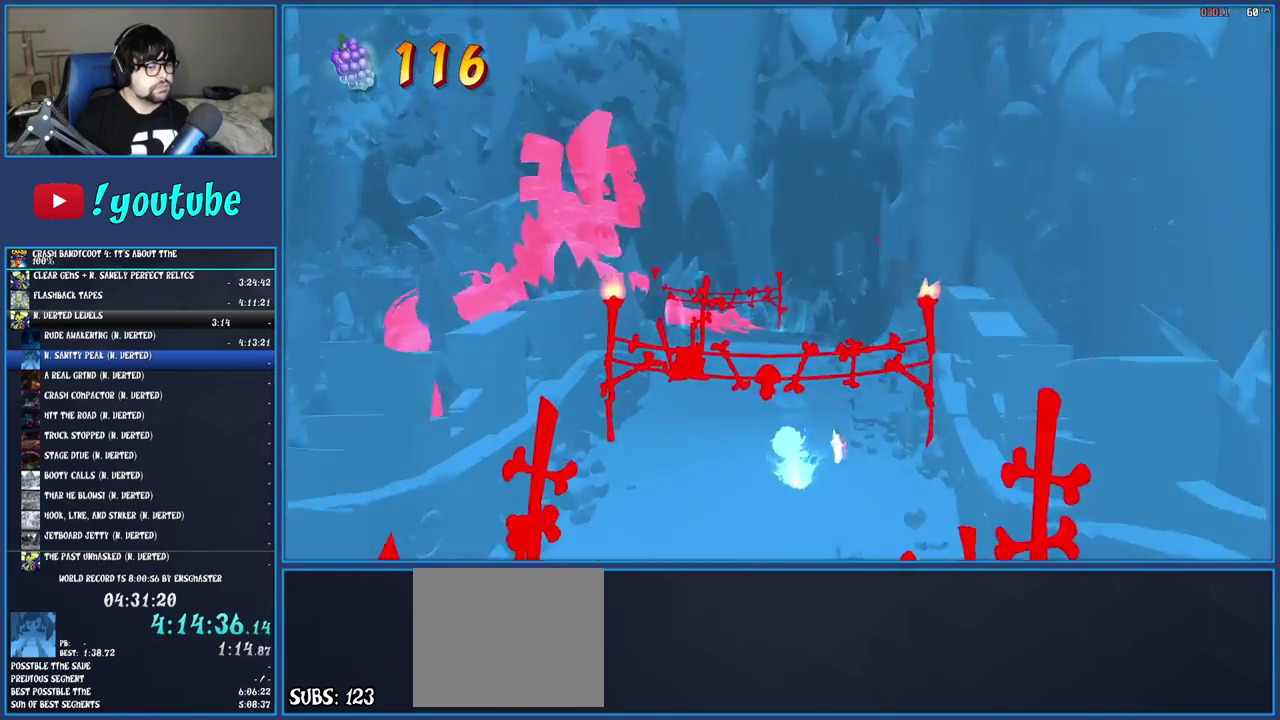
{"buttons": ["SQUARE"], "left_stick": "down", "right_stick": "center", "events": [[150, "SQUARE", "up"], [233, "R1", "down"], [350, "R1", "up"], [450, "SQUARE", "down"]]}
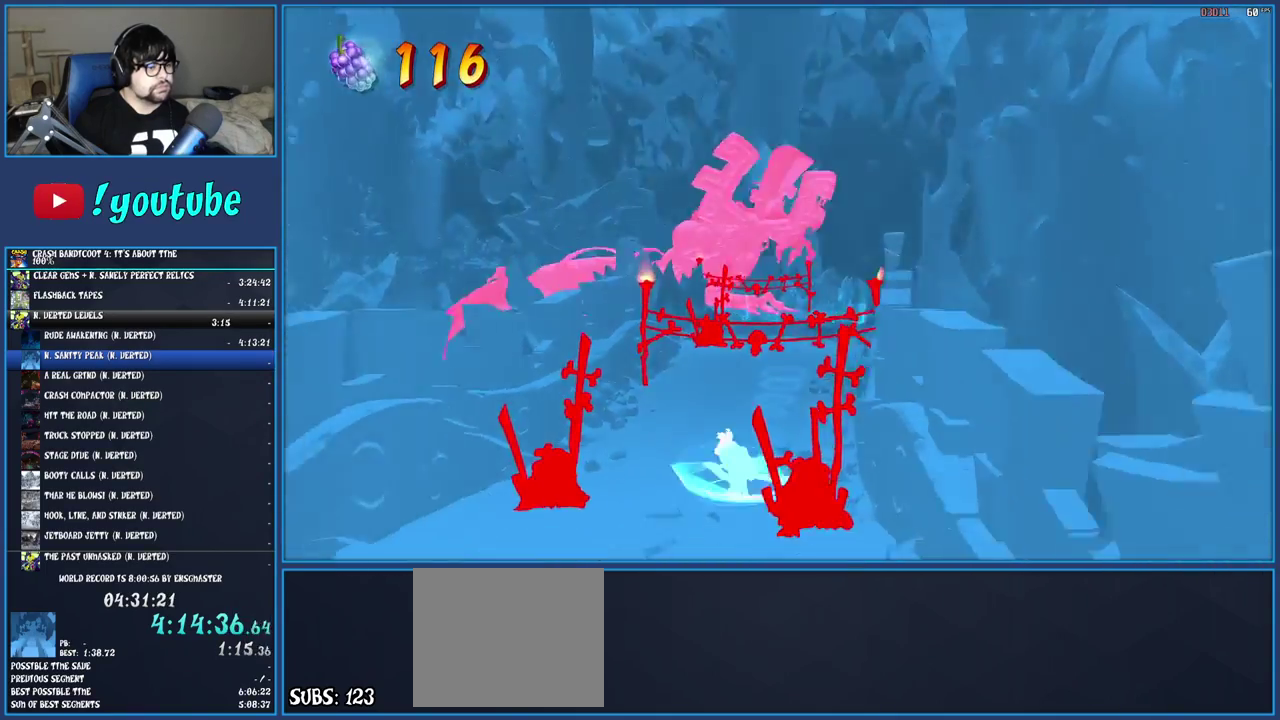
{"buttons": ["SQUARE"], "left_stick": "down", "right_stick": "center", "events": [[83, "SQUARE", "up"], [183, "R1", "down"], [300, "R1", "up"], [383, "SQUARE", "down"]]}
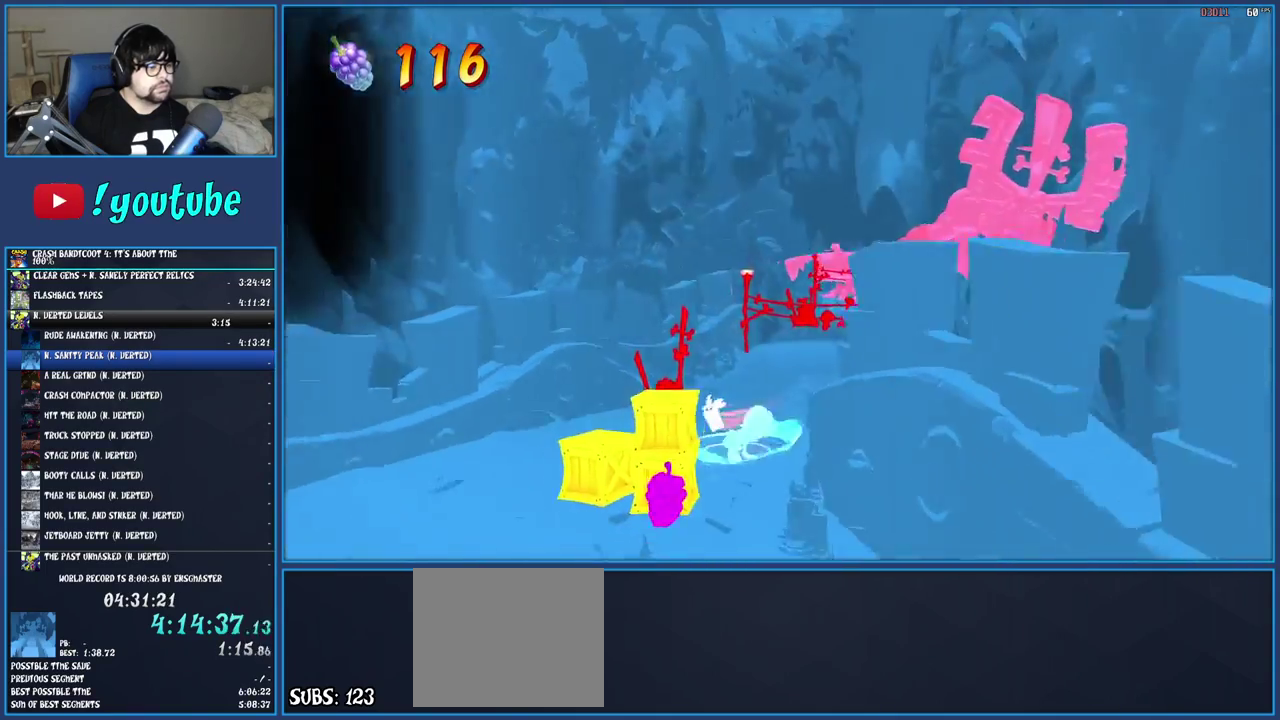
{"buttons": [], "left_stick": "down", "right_stick": "center", "events": [[17, "SQUARE", "up"], [133, "R1", "down"], [250, "R1", "up"], [333, "SQUARE", "down"], [467, "SQUARE", "up"]]}
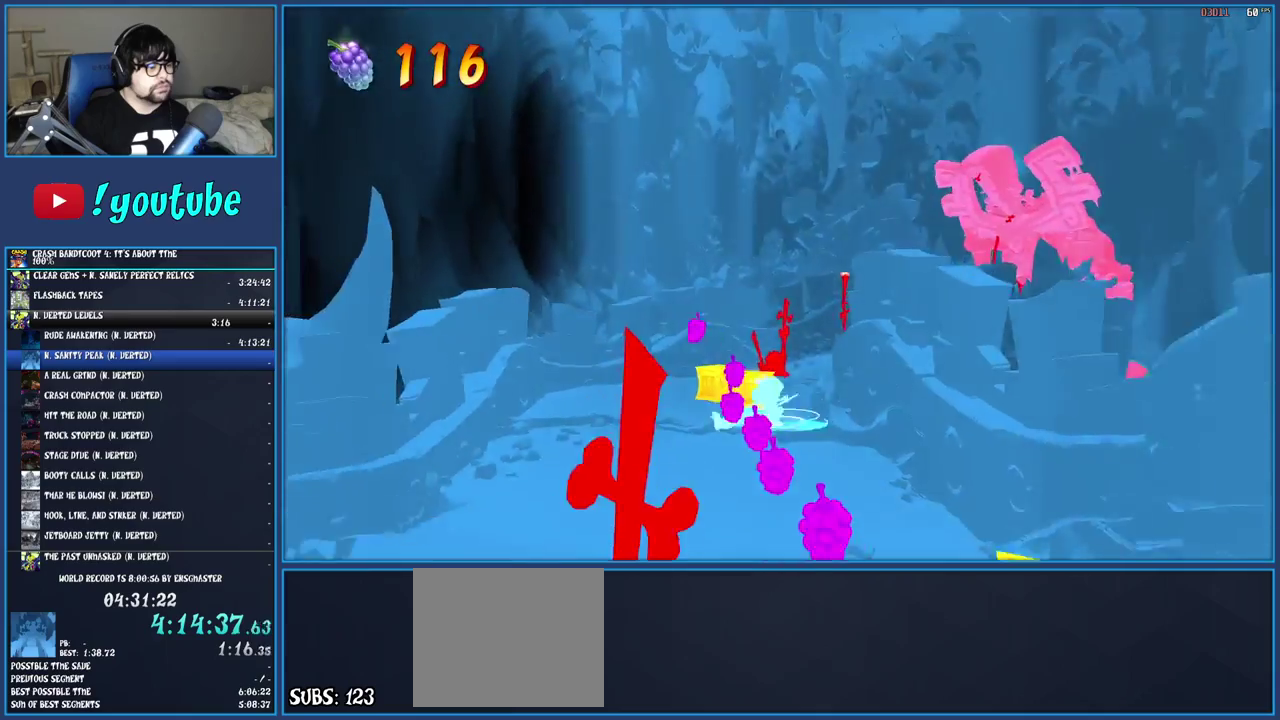
{"buttons": ["R1"], "left_stick": "down", "right_stick": "center", "events": [[50, "R1", "down"], [167, "R1", "up"], [267, "SQUARE", "down"], [400, "SQUARE", "up"], [500, "R1", "down"]]}
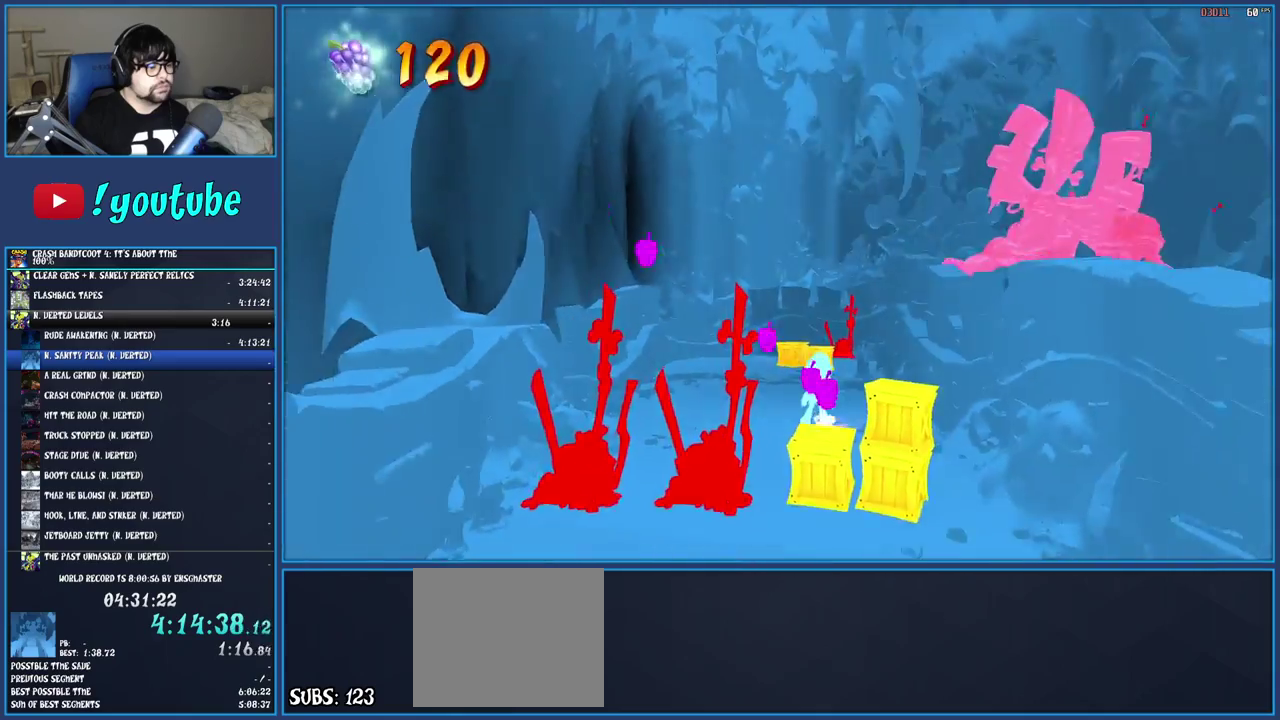
{"buttons": ["R1"], "left_stick": "down", "right_stick": "center", "events": [[117, "R1", "up"], [200, "SQUARE", "down"], [350, "SQUARE", "up"], [450, "R1", "down"]]}
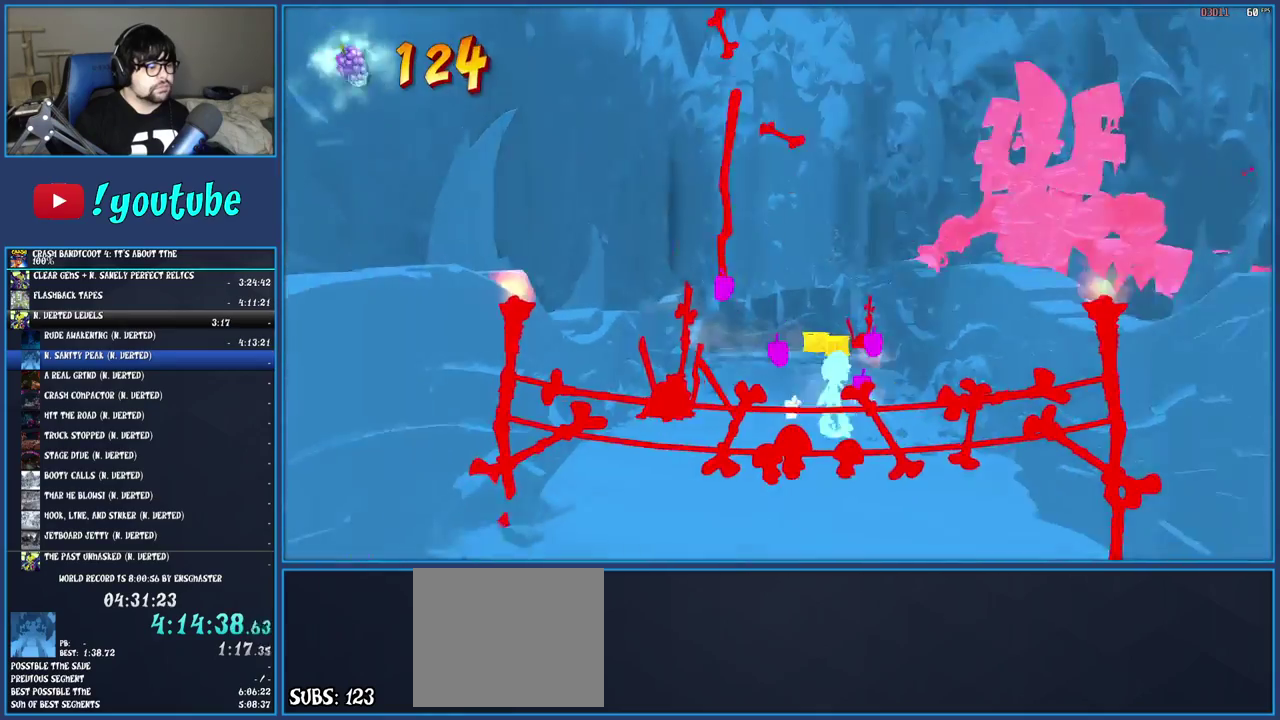
{"buttons": [], "left_stick": "down", "right_stick": "center", "events": [[50, "R1", "up"], [133, "SQUARE", "down"], [283, "SQUARE", "up"], [383, "R1", "down"], [483, "R1", "up"]]}
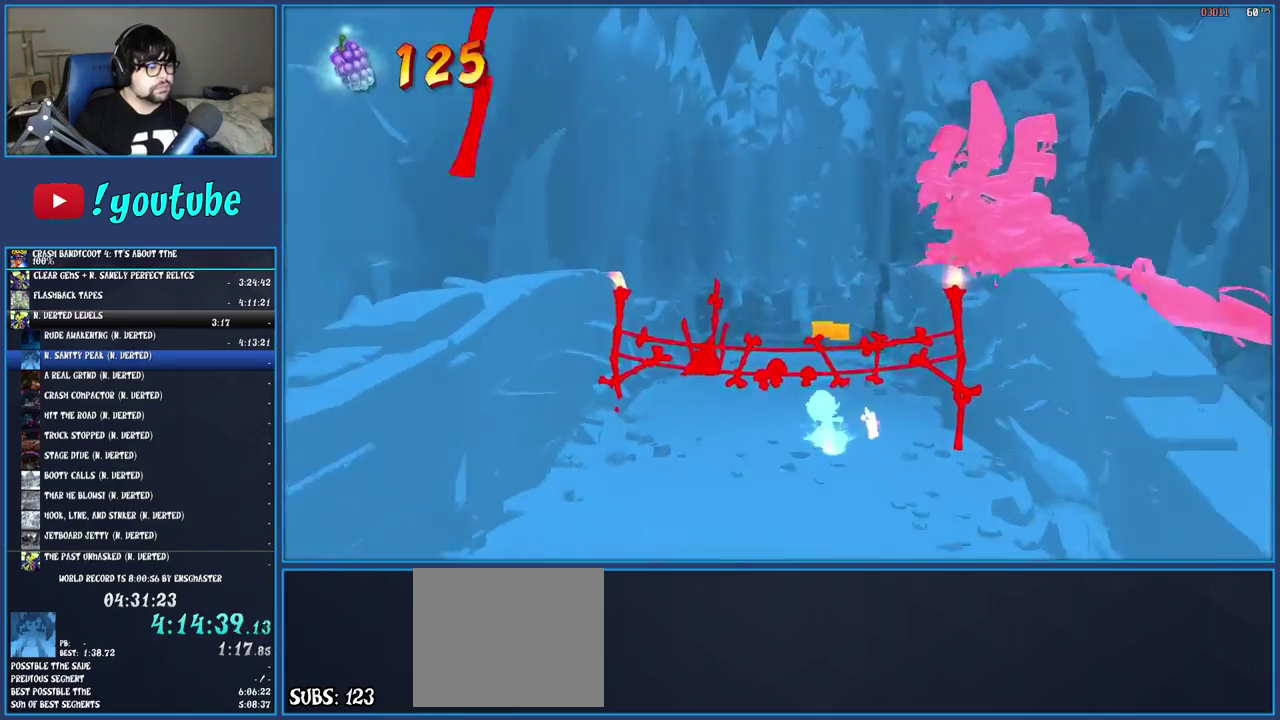
{"buttons": ["SQUARE"], "left_stick": "down", "right_stick": "center", "events": [[67, "SQUARE", "down"], [183, "SQUARE", "up"], [300, "R1", "down"], [400, "R1", "up"], [483, "SQUARE", "down"]]}